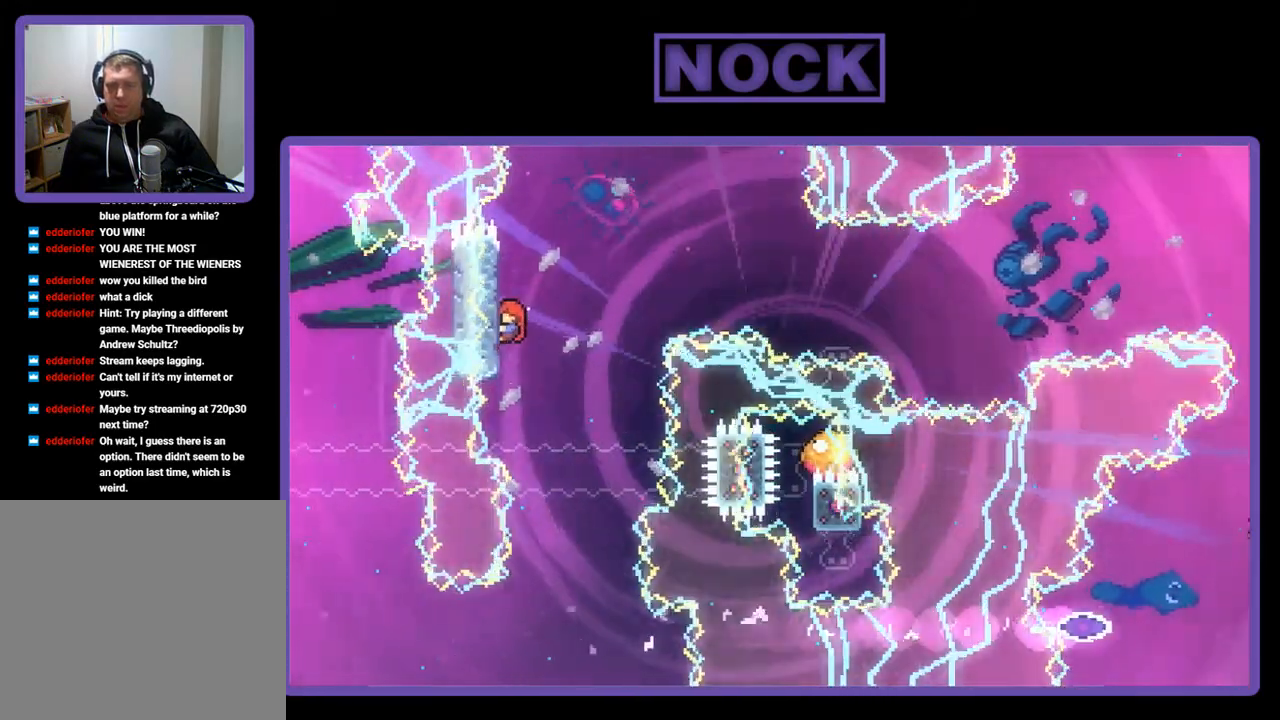
Gameplay with a controller (PlayStation layout); each line is a JSON object with the inputs held at the frame after it. "events" lists button and stick changes between this image and that frame as [ms after this image, input, new state], when the widget could be followed in between. Not read: right_stick.
{"buttons": ["R2", "DPAD_UP"], "left_stick": "center", "events": [[17, "DPAD_LEFT", "up"], [50, "DPAD_UP", "up"], [183, "DPAD_UP", "down"]]}
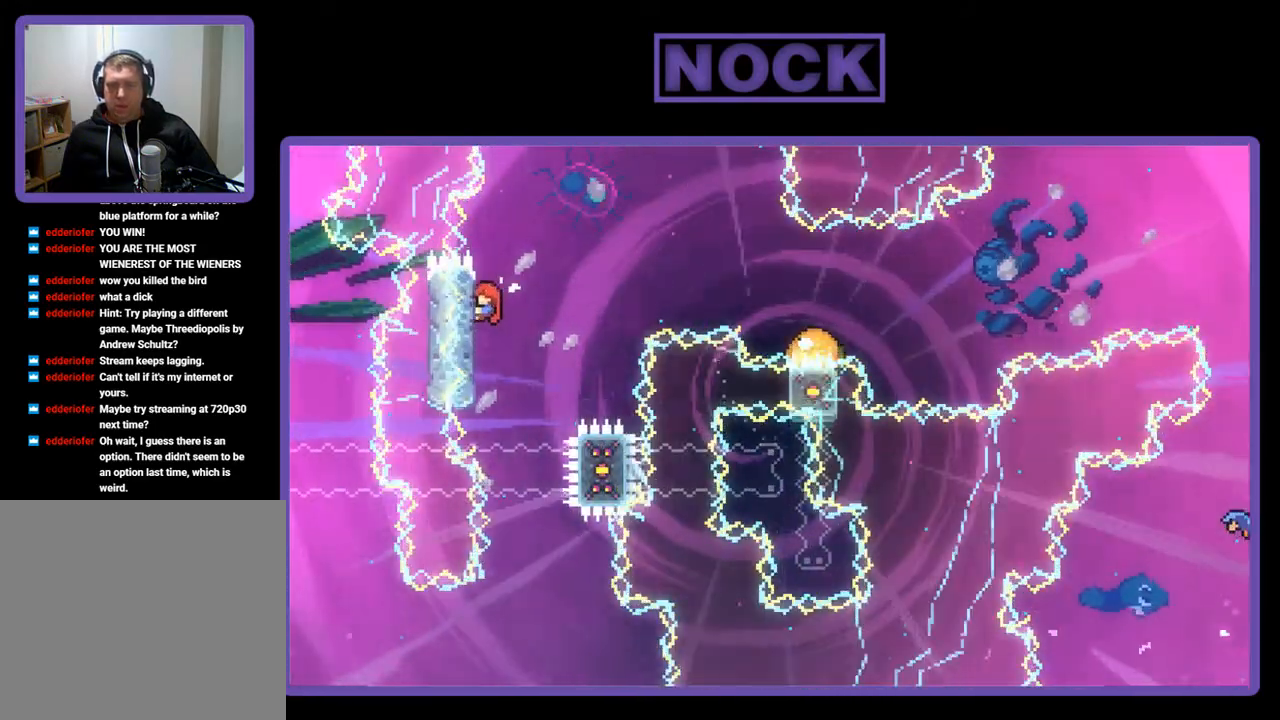
{"buttons": ["CROSS", "R2", "DPAD_RIGHT"], "left_stick": "center", "events": [[50, "DPAD_UP", "up"], [283, "DPAD_RIGHT", "down"], [350, "CROSS", "down"]]}
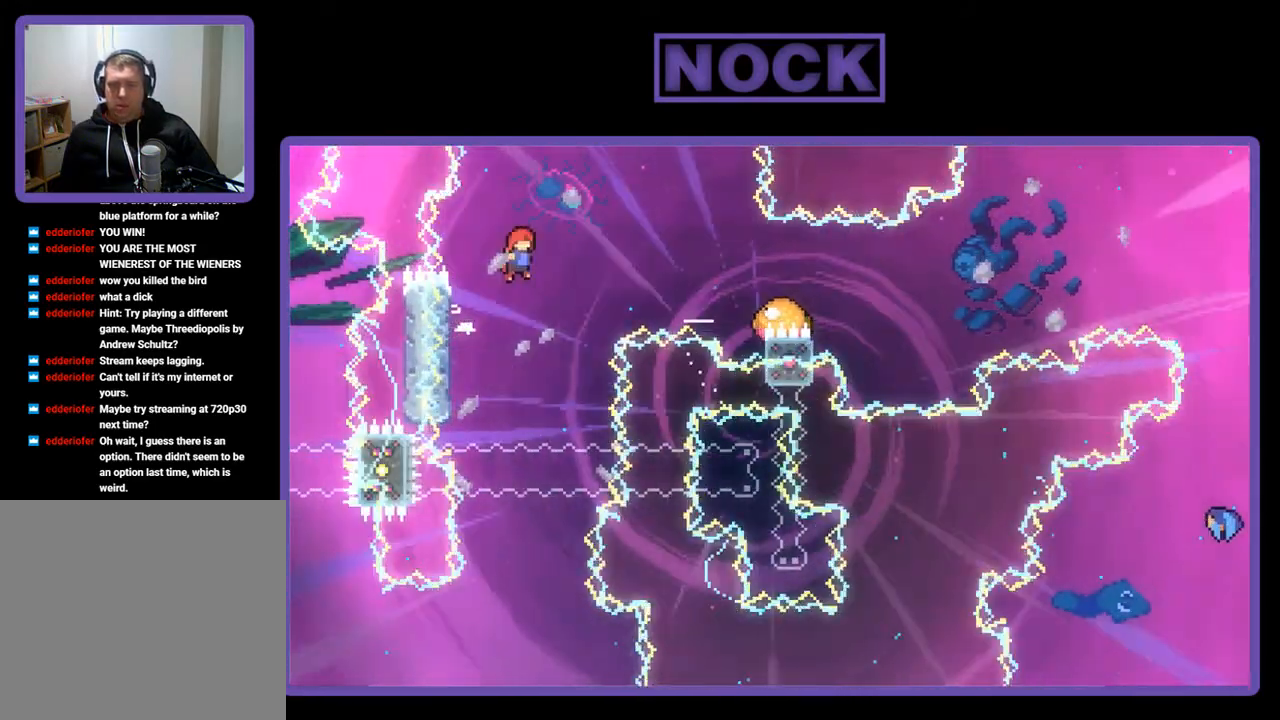
{"buttons": ["CIRCLE", "R2", "DPAD_RIGHT"], "left_stick": "center", "events": [[50, "DPAD_UP", "down"], [217, "DPAD_UP", "up"], [250, "CROSS", "up"], [317, "CIRCLE", "down"]]}
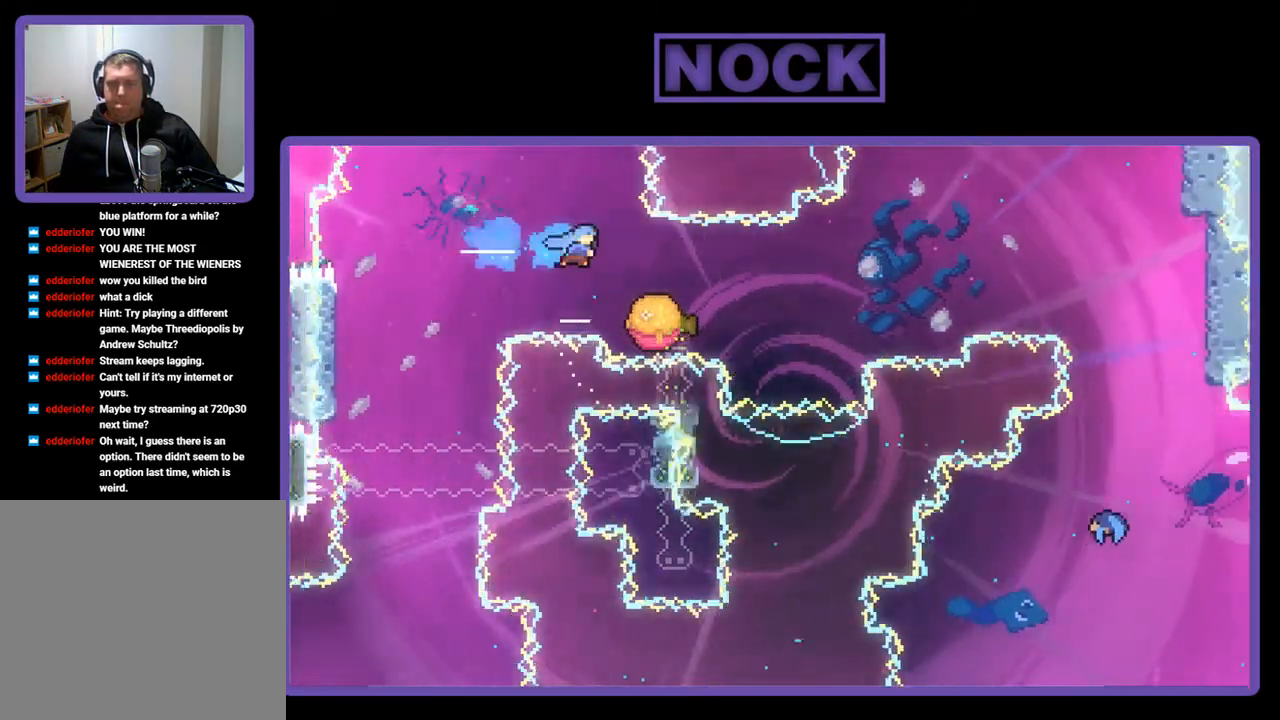
{"buttons": ["R2", "DPAD_RIGHT"], "left_stick": "center", "events": [[150, "CIRCLE", "up"]]}
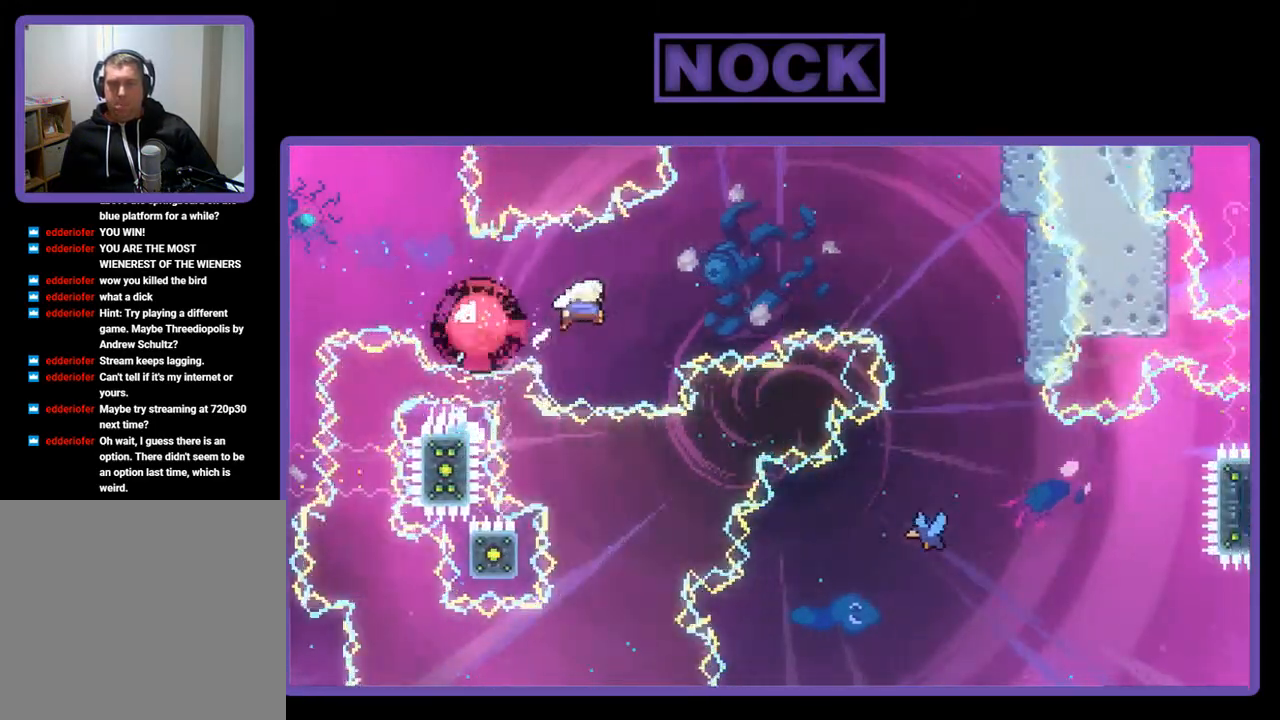
{"buttons": ["R2", "DPAD_UP", "DPAD_RIGHT"], "left_stick": "center", "events": [[117, "DPAD_UP", "down"]]}
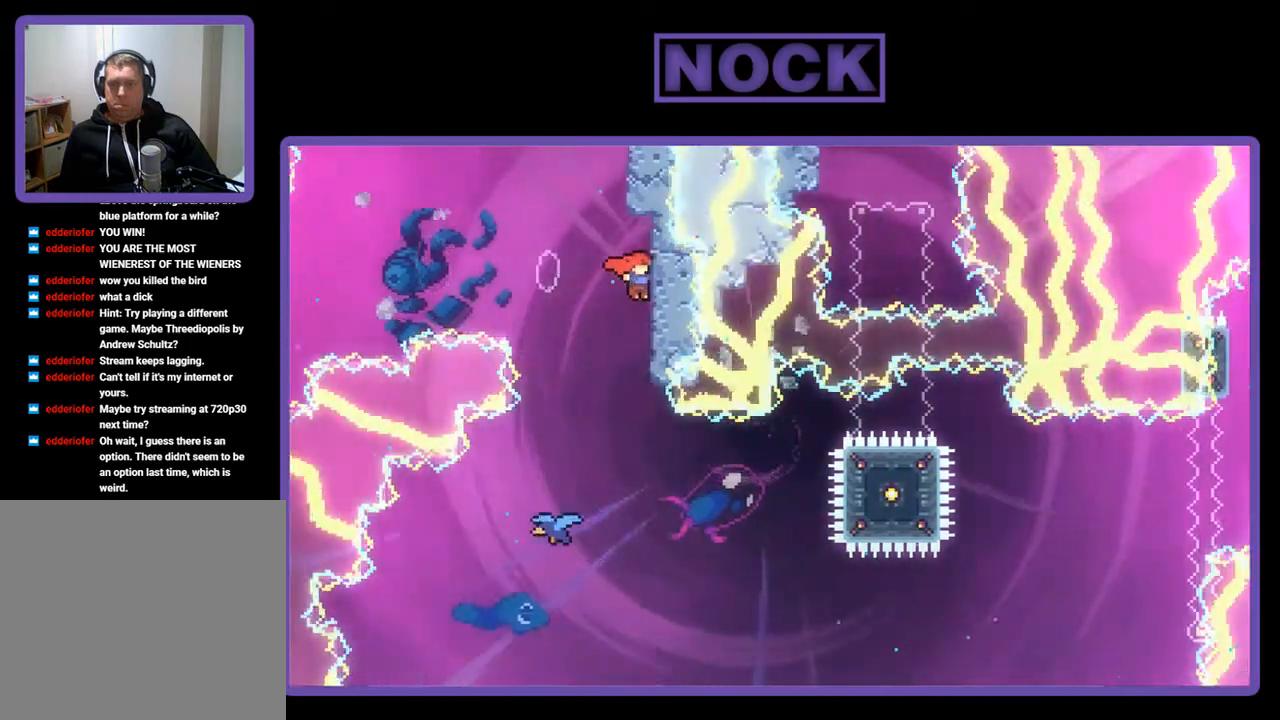
{"buttons": ["R2"], "left_stick": "center", "events": [[117, "CIRCLE", "down"], [183, "DPAD_RIGHT", "up"], [283, "DPAD_RIGHT", "down"], [350, "CIRCLE", "up"], [350, "DPAD_UP", "up"], [417, "DPAD_RIGHT", "up"]]}
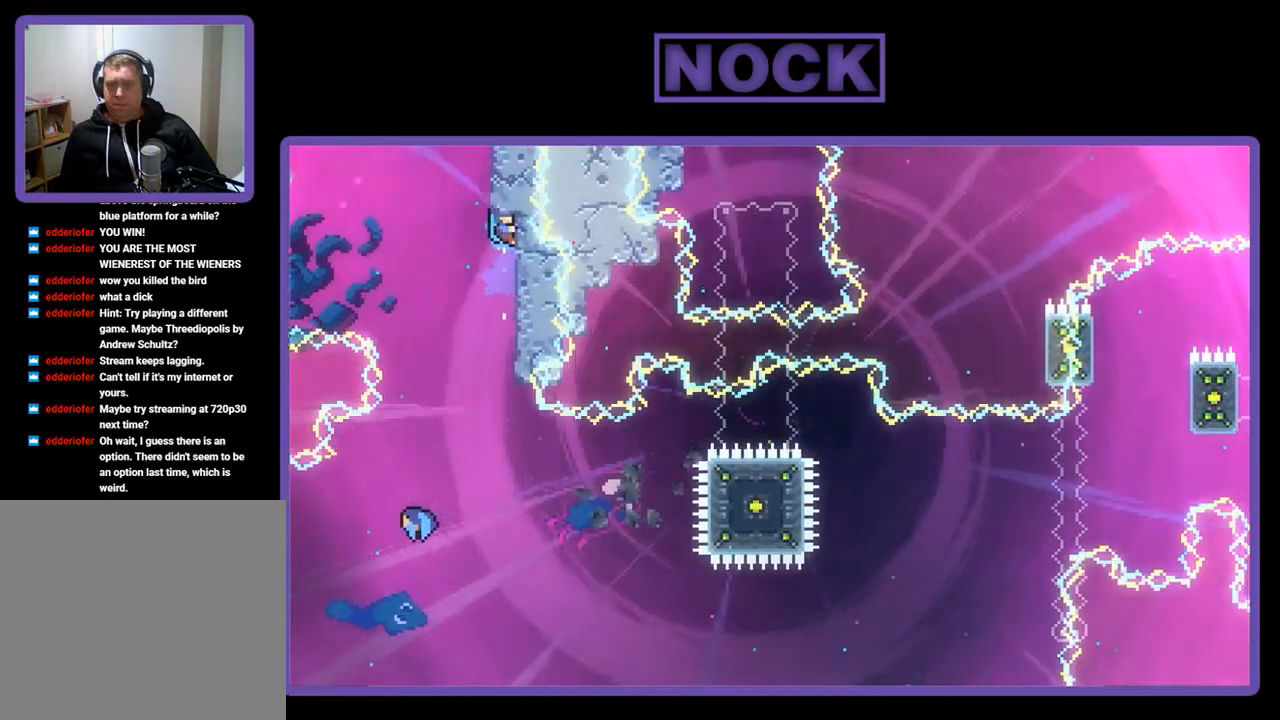
{"buttons": ["R2", "DPAD_DOWN"], "left_stick": "center", "events": [[250, "DPAD_DOWN", "down"]]}
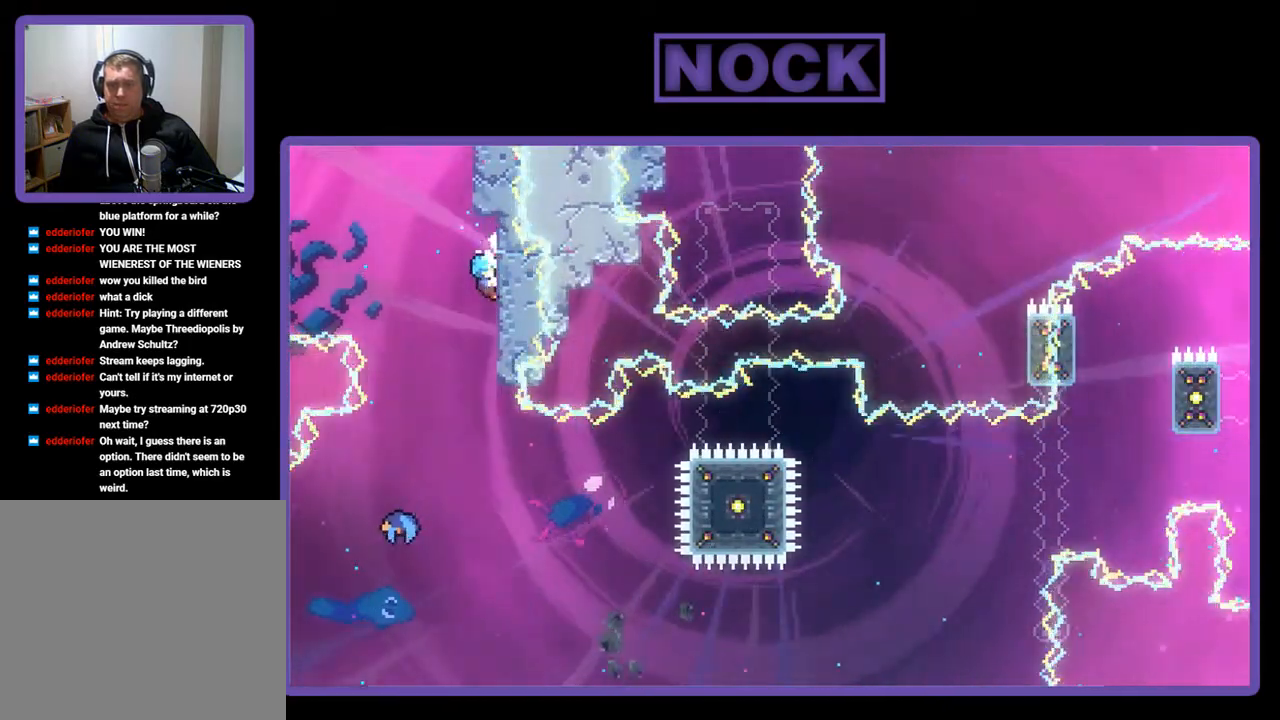
{"buttons": ["DPAD_LEFT"], "left_stick": "center", "events": [[17, "DPAD_DOWN", "up"], [317, "DPAD_LEFT", "down"], [383, "R2", "up"]]}
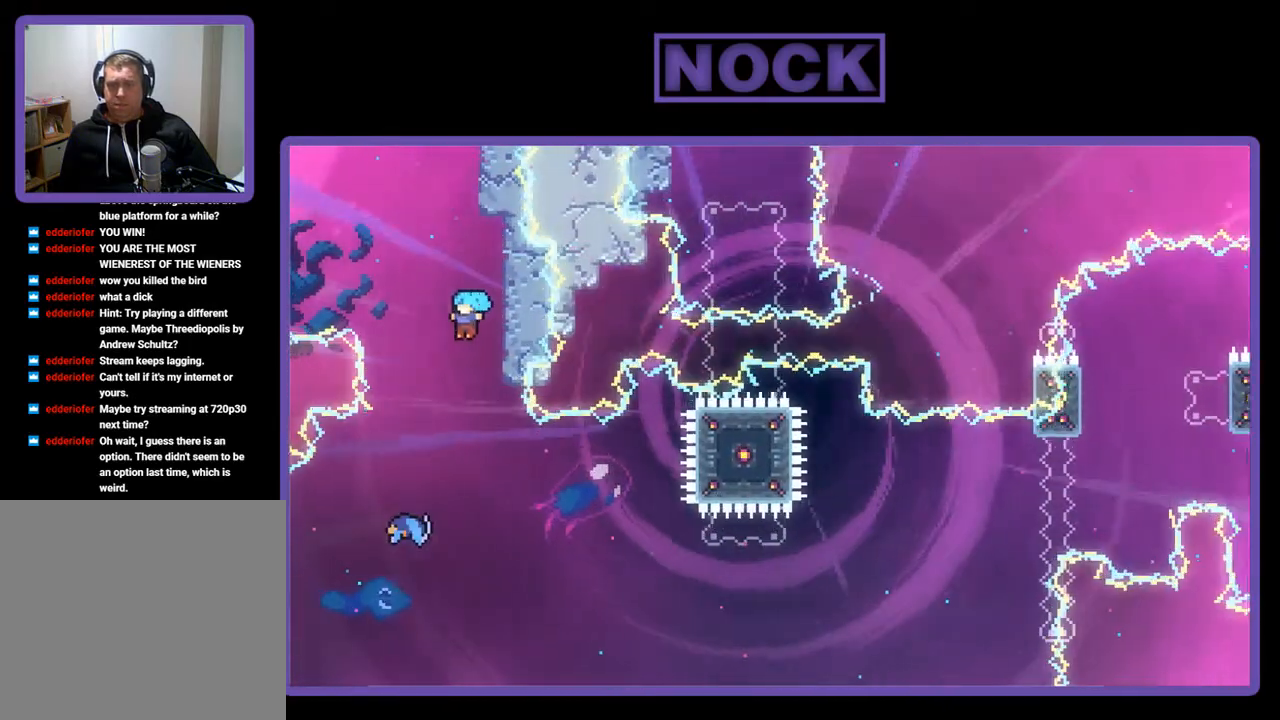
{"buttons": ["R2", "DPAD_RIGHT"], "left_stick": "center", "events": [[117, "DPAD_LEFT", "up"], [217, "DPAD_LEFT", "down"], [283, "R2", "down"], [417, "DPAD_LEFT", "up"], [483, "DPAD_RIGHT", "down"]]}
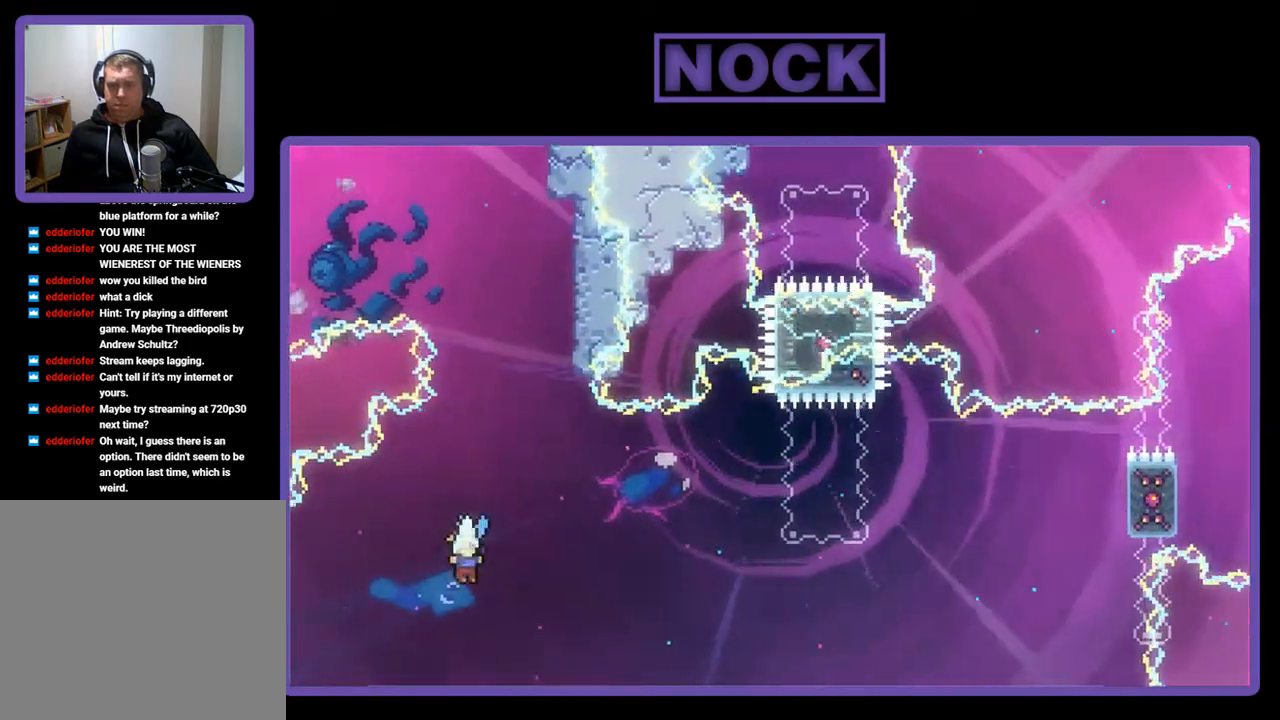
{"buttons": ["R2", "DPAD_RIGHT"], "left_stick": "center", "events": []}
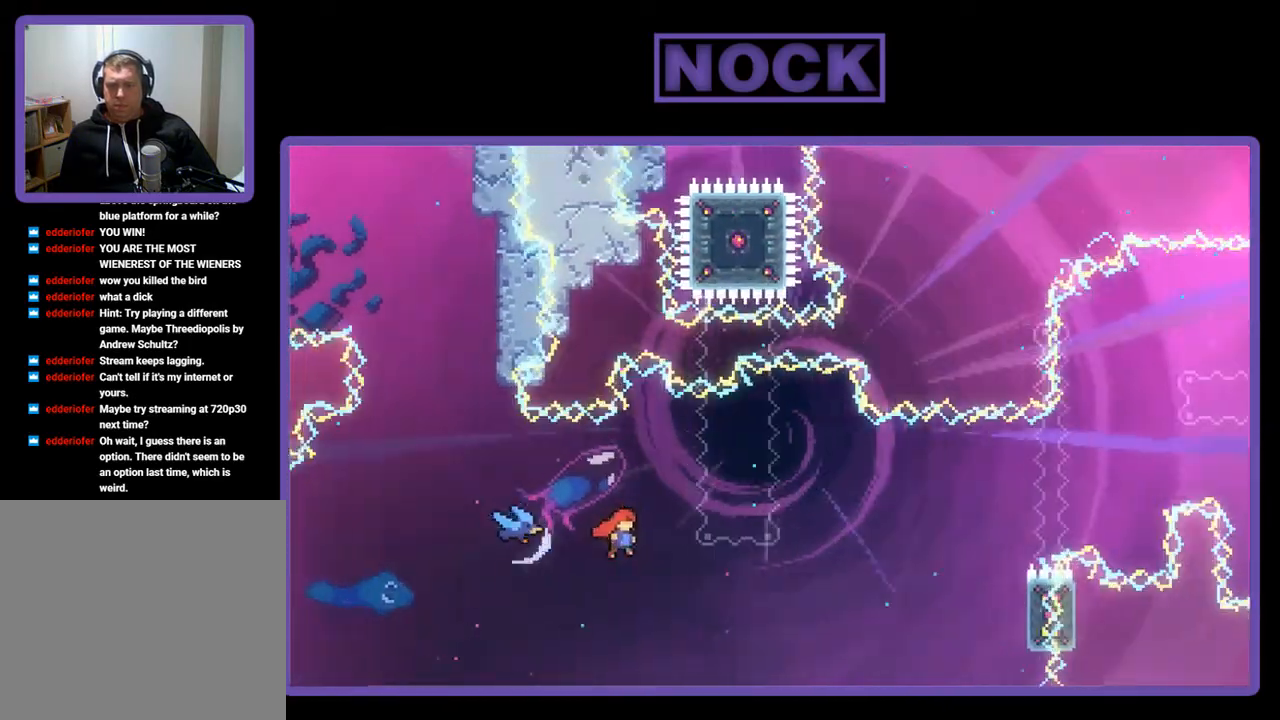
{"buttons": ["CIRCLE", "R2", "DPAD_UP", "DPAD_RIGHT"], "left_stick": "center", "events": [[150, "DPAD_UP", "down"], [417, "CIRCLE", "down"]]}
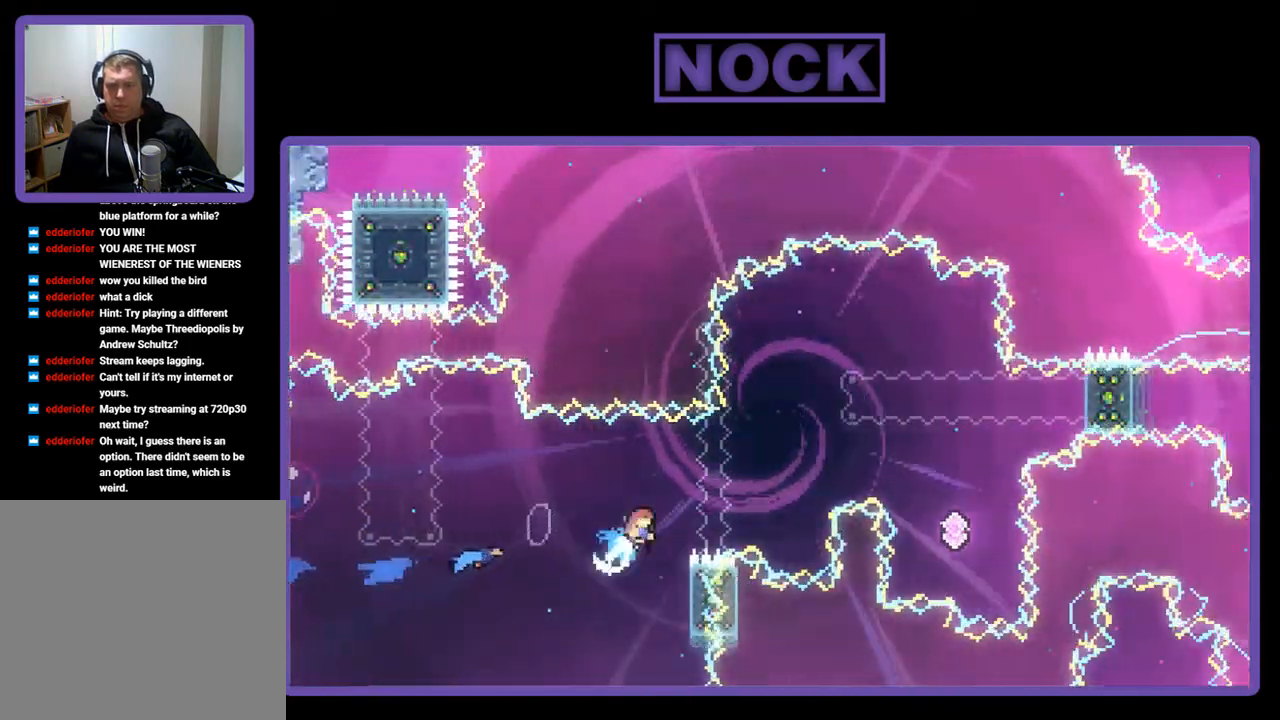
{"buttons": ["R2", "DPAD_UP", "DPAD_RIGHT"], "left_stick": "center", "events": [[483, "CIRCLE", "up"]]}
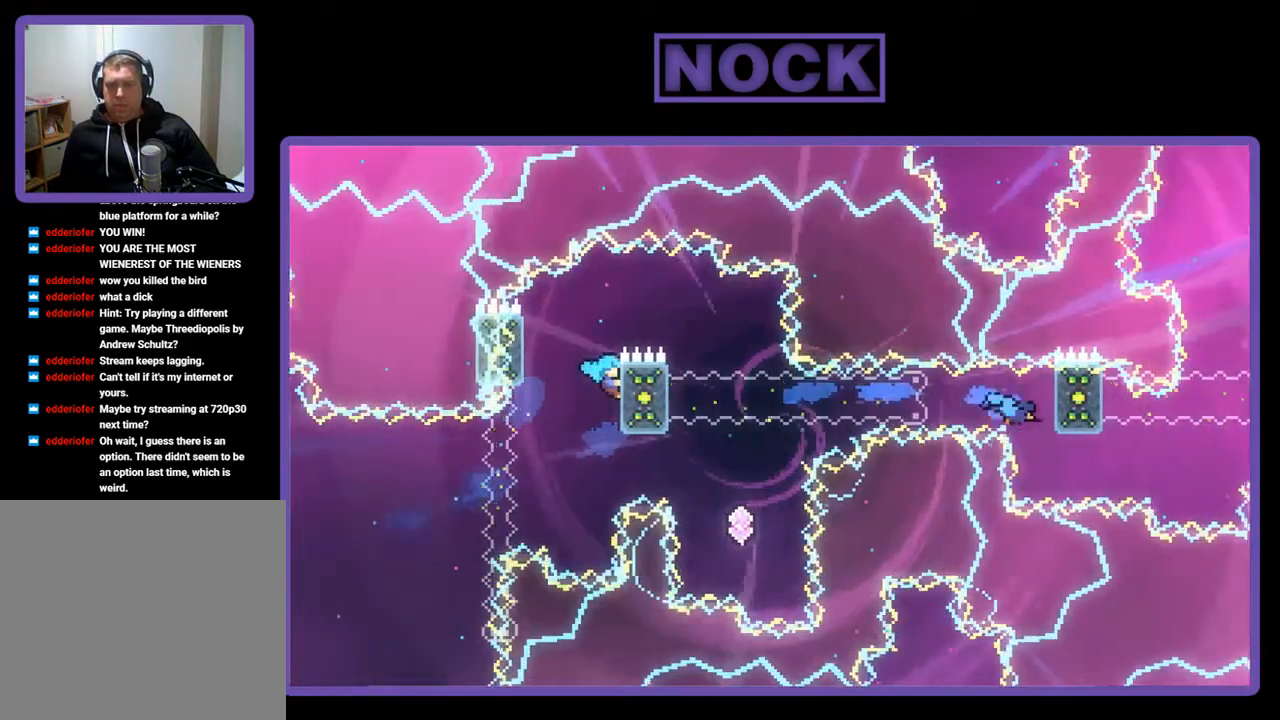
{"buttons": ["R2", "DPAD_RIGHT"], "left_stick": "center", "events": [[350, "CROSS", "down"], [383, "CROSS", "up"], [417, "DPAD_UP", "up"]]}
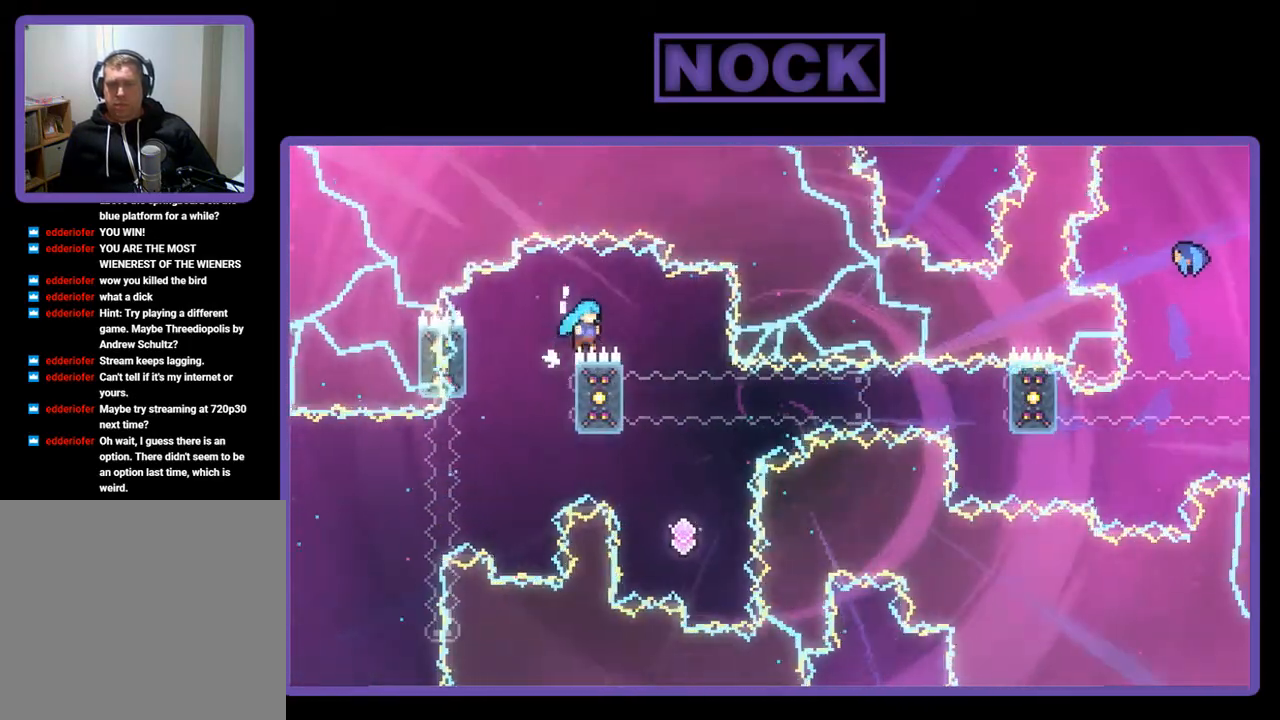
{"buttons": ["R2"], "left_stick": "center", "events": [[17, "DPAD_RIGHT", "up"], [217, "DPAD_RIGHT", "down"], [317, "DPAD_RIGHT", "up"]]}
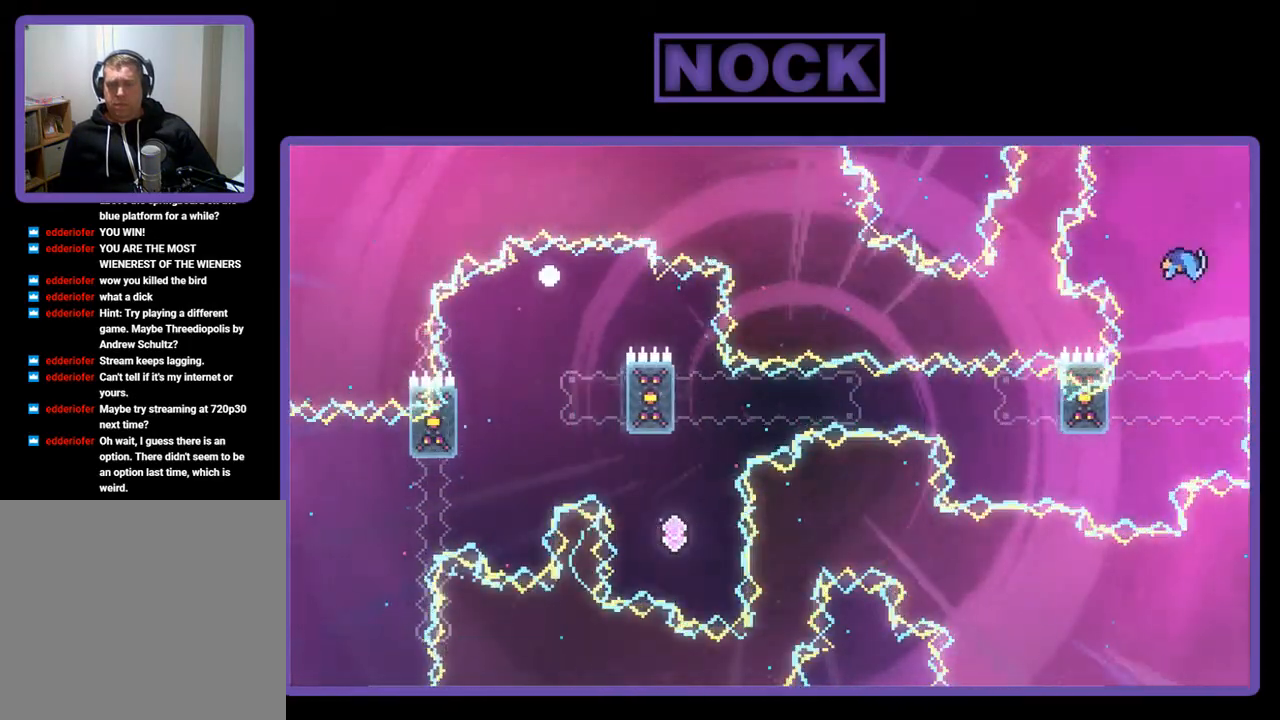
{"buttons": [], "left_stick": "center", "events": [[150, "R2", "up"]]}
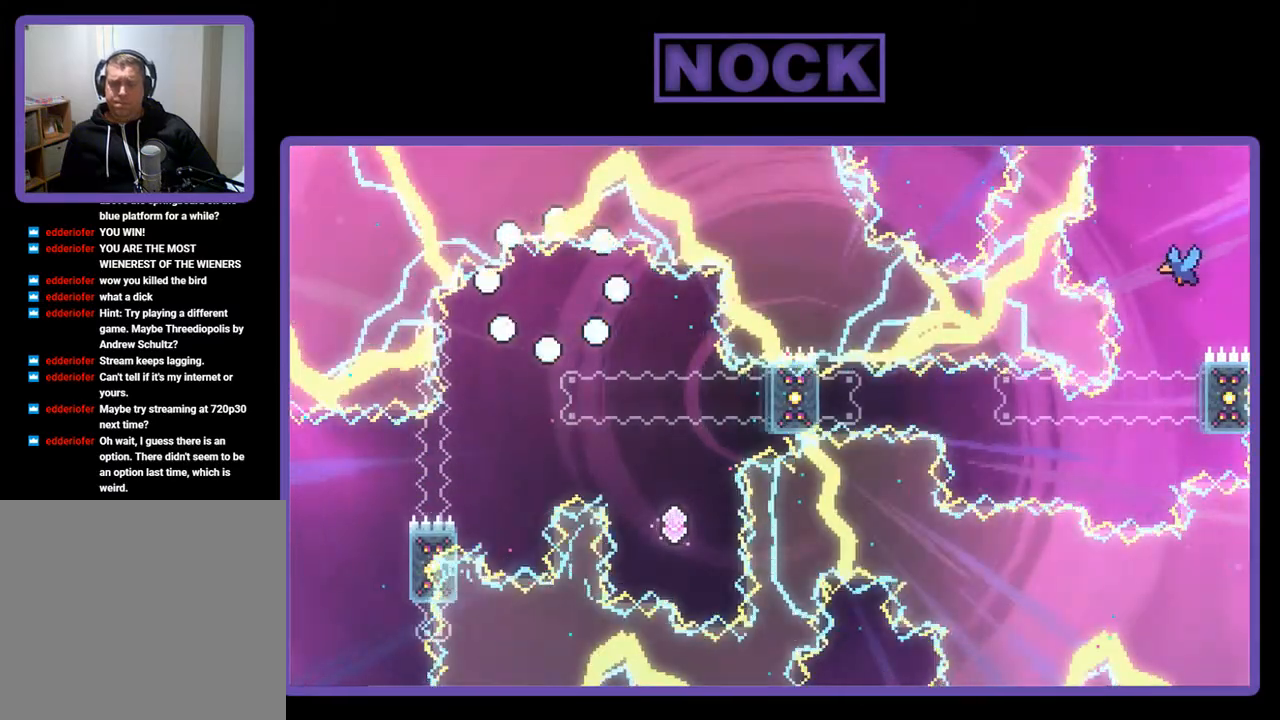
{"buttons": [], "left_stick": "center", "events": []}
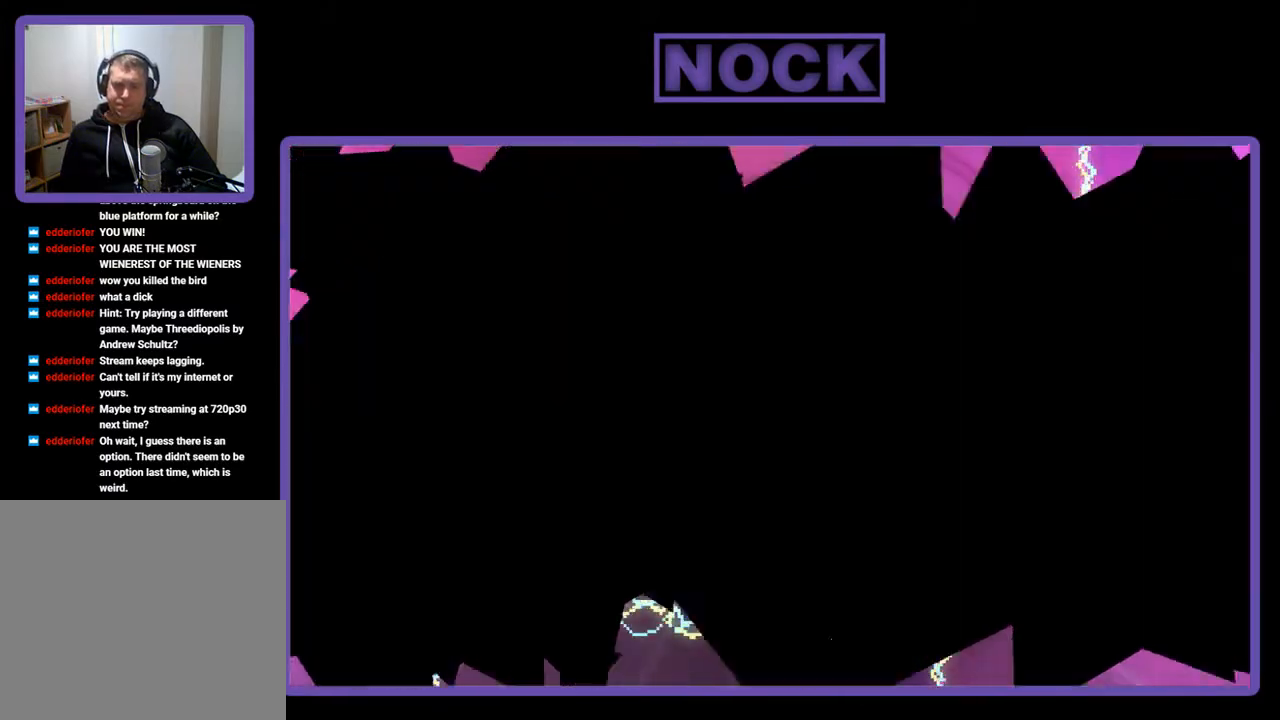
{"buttons": ["R2"], "left_stick": "center", "events": [[450, "R2", "down"]]}
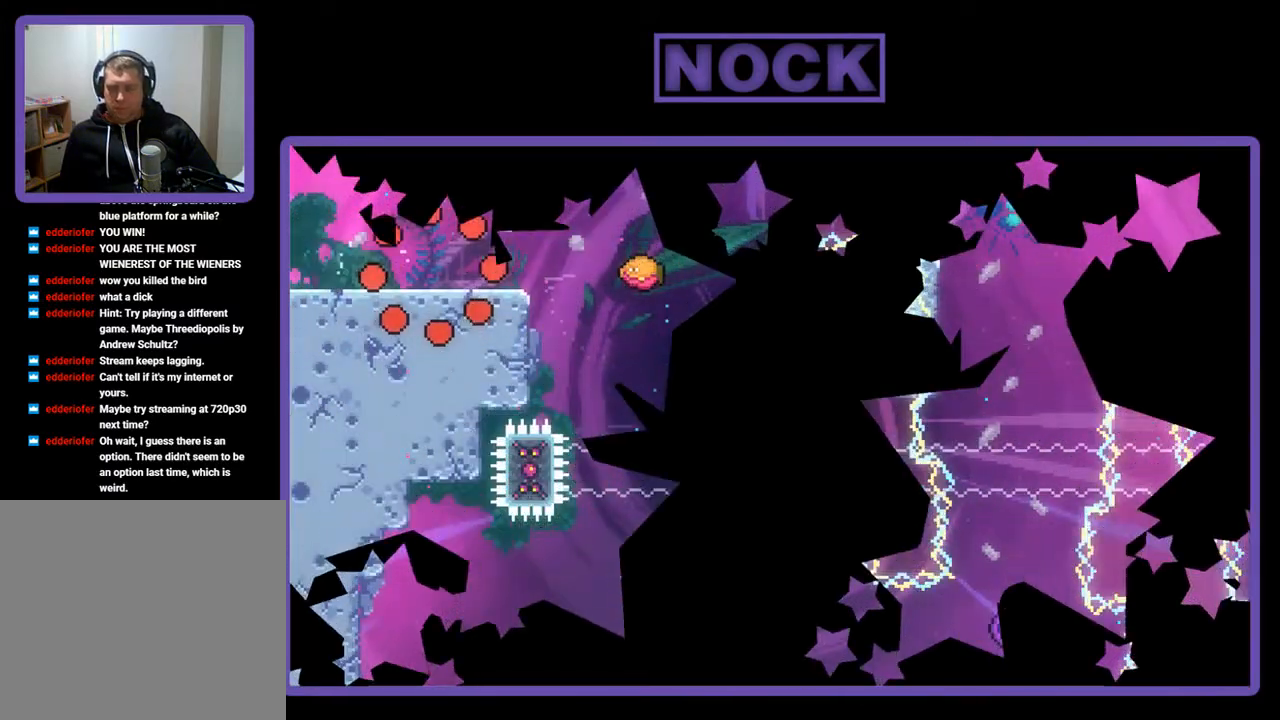
{"buttons": ["R2", "DPAD_RIGHT"], "left_stick": "center", "events": [[350, "DPAD_RIGHT", "down"]]}
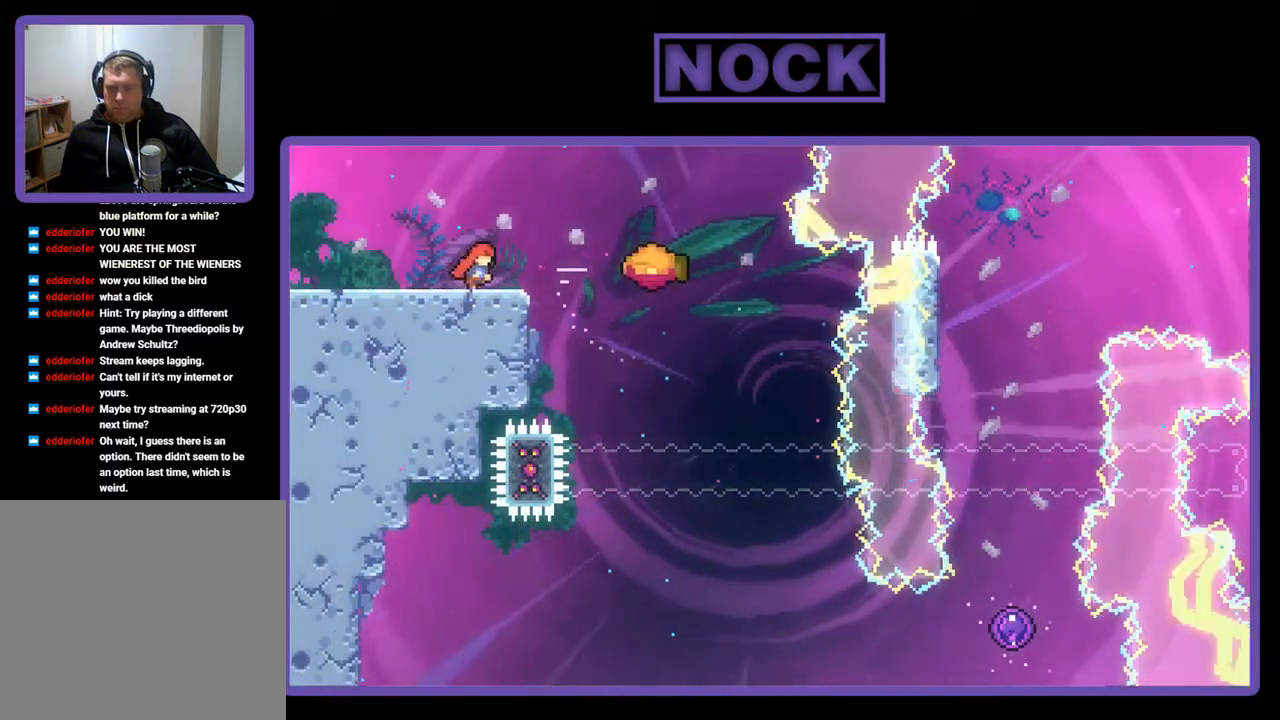
{"buttons": ["R2", "DPAD_RIGHT"], "left_stick": "center", "events": [[117, "CROSS", "down"], [350, "CROSS", "up"]]}
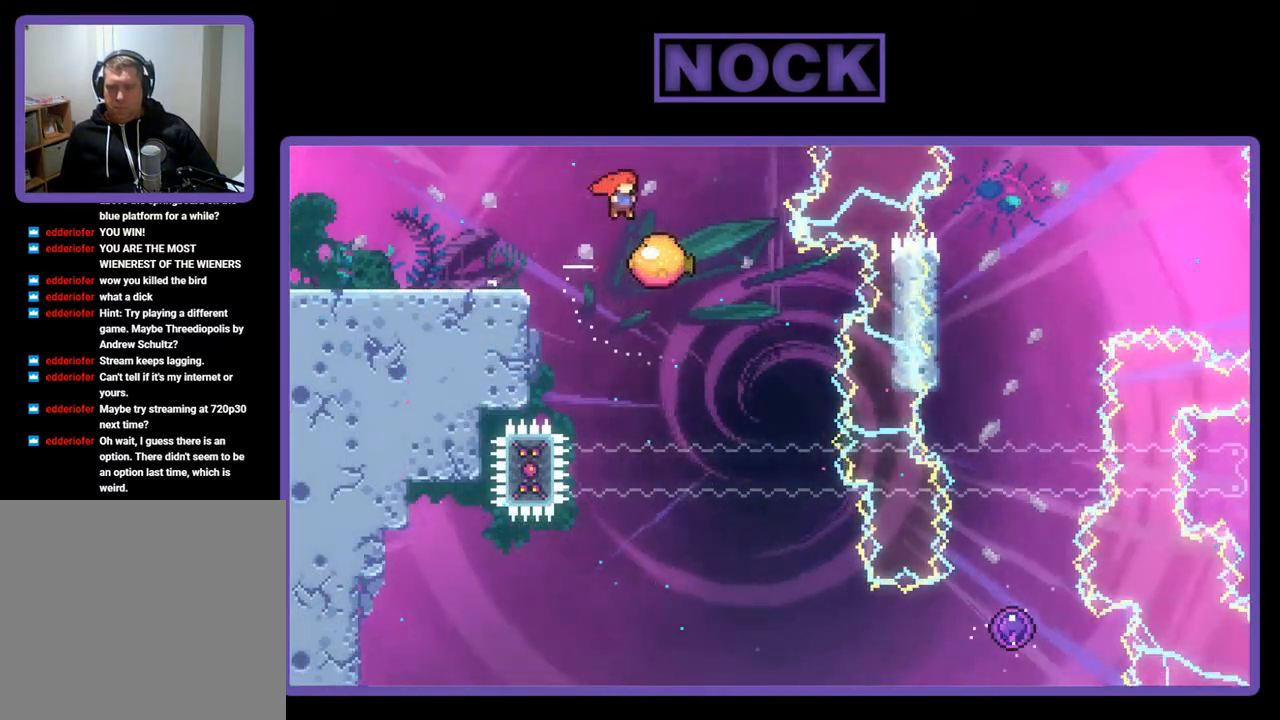
{"buttons": ["R2", "DPAD_RIGHT"], "left_stick": "center", "events": []}
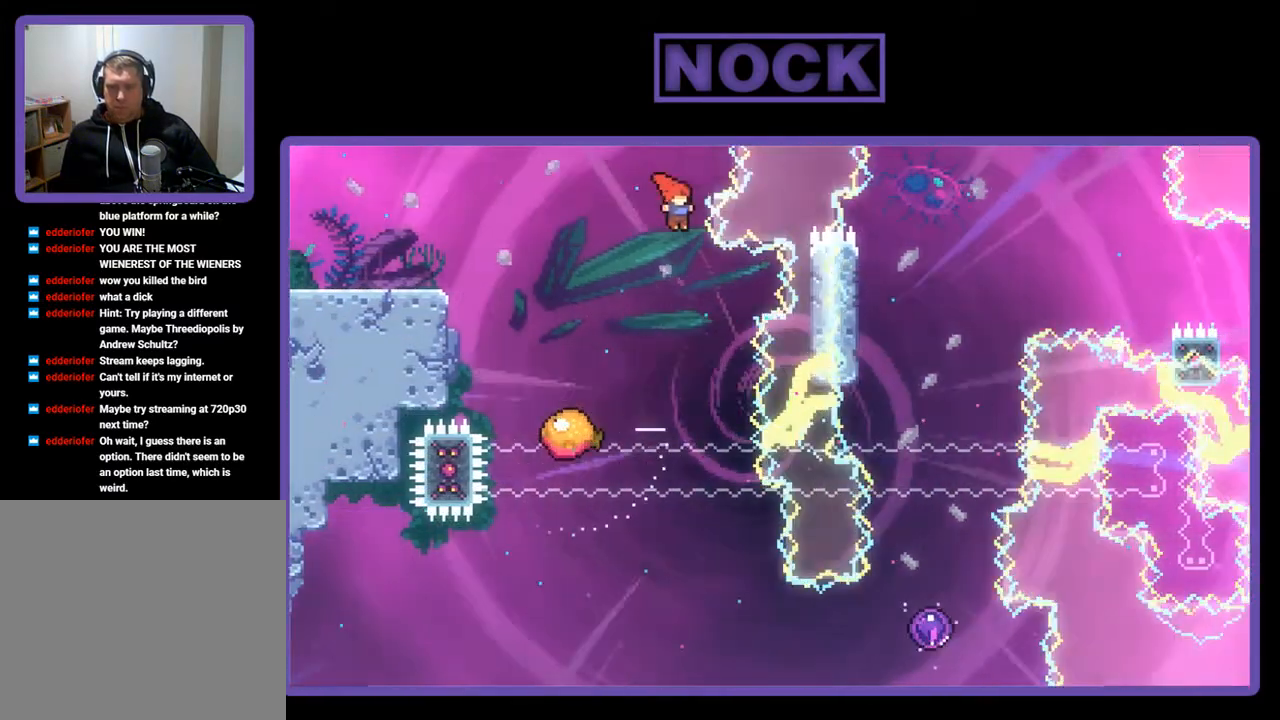
{"buttons": ["R2", "DPAD_RIGHT"], "left_stick": "center", "events": [[17, "DPAD_RIGHT", "up"], [483, "DPAD_RIGHT", "down"]]}
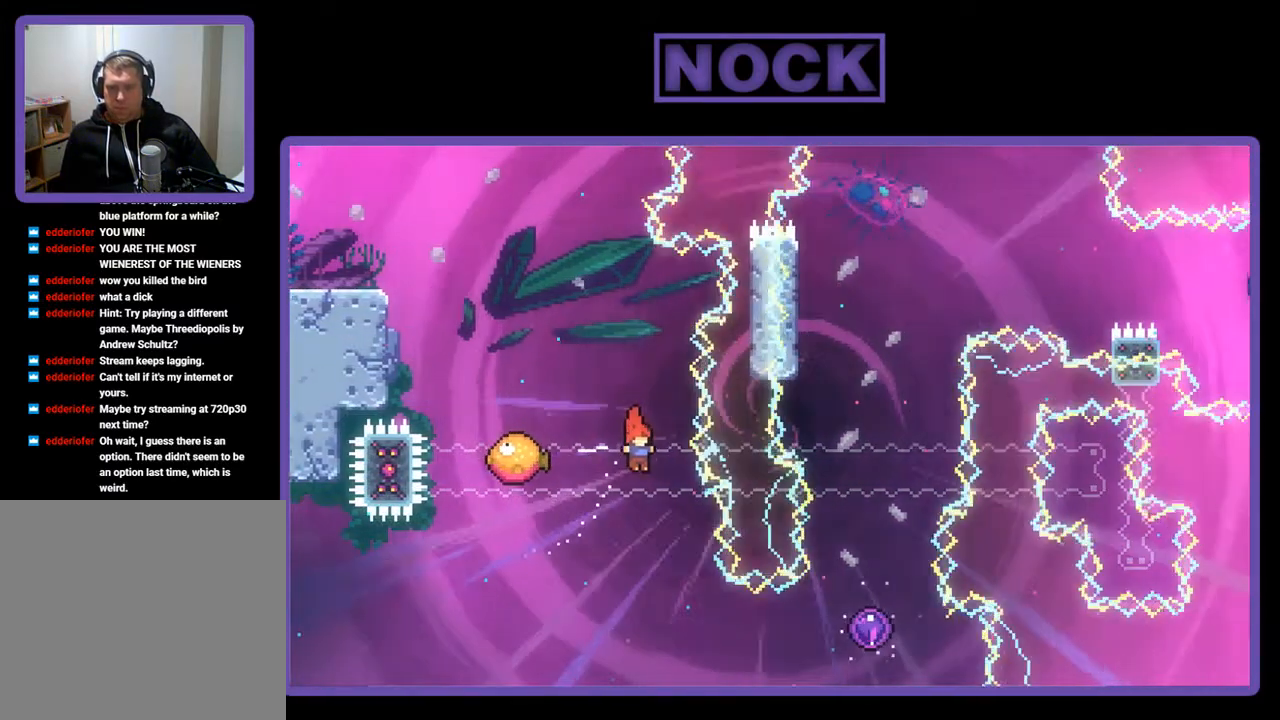
{"buttons": ["CIRCLE", "R2", "DPAD_RIGHT"], "left_stick": "center", "events": [[117, "DPAD_RIGHT", "up"], [350, "DPAD_RIGHT", "down"], [383, "CIRCLE", "down"]]}
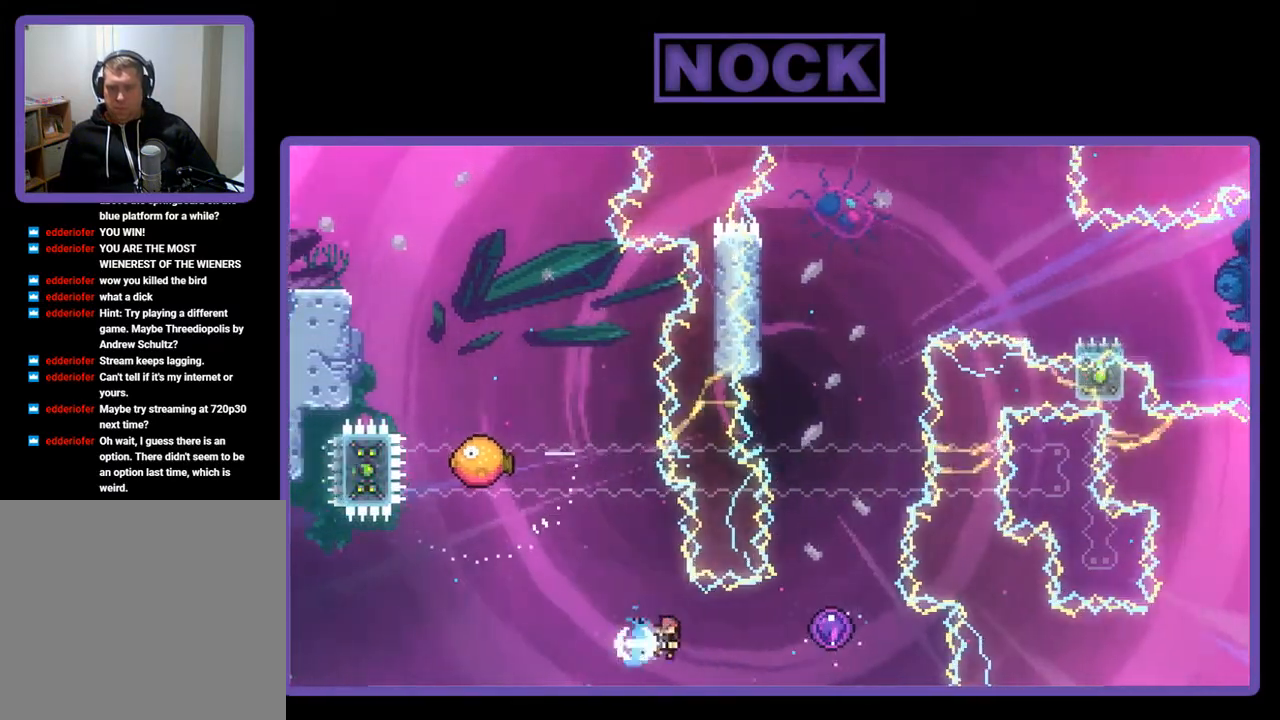
{"buttons": ["R2", "DPAD_UP"], "left_stick": "center", "events": [[117, "DPAD_UP", "down"], [183, "CIRCLE", "up"], [183, "DPAD_RIGHT", "up"]]}
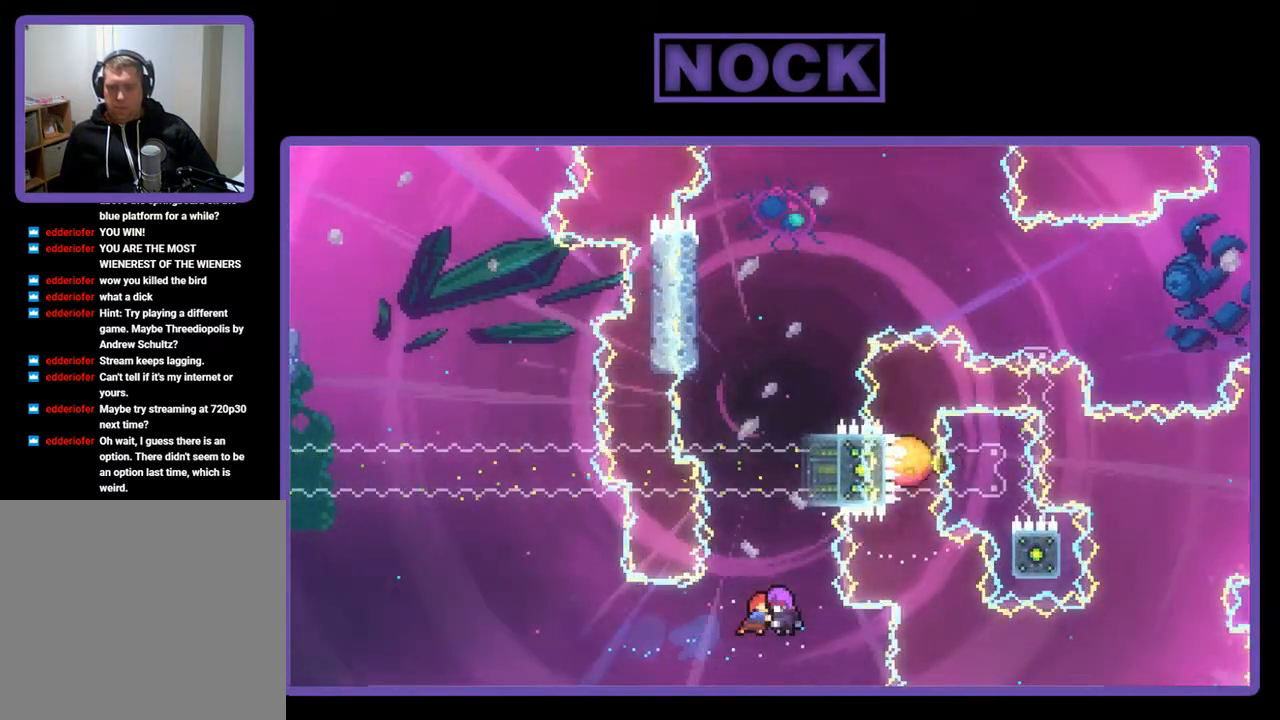
{"buttons": ["R2", "DPAD_UP", "DPAD_LEFT"], "left_stick": "center", "events": [[383, "DPAD_LEFT", "down"]]}
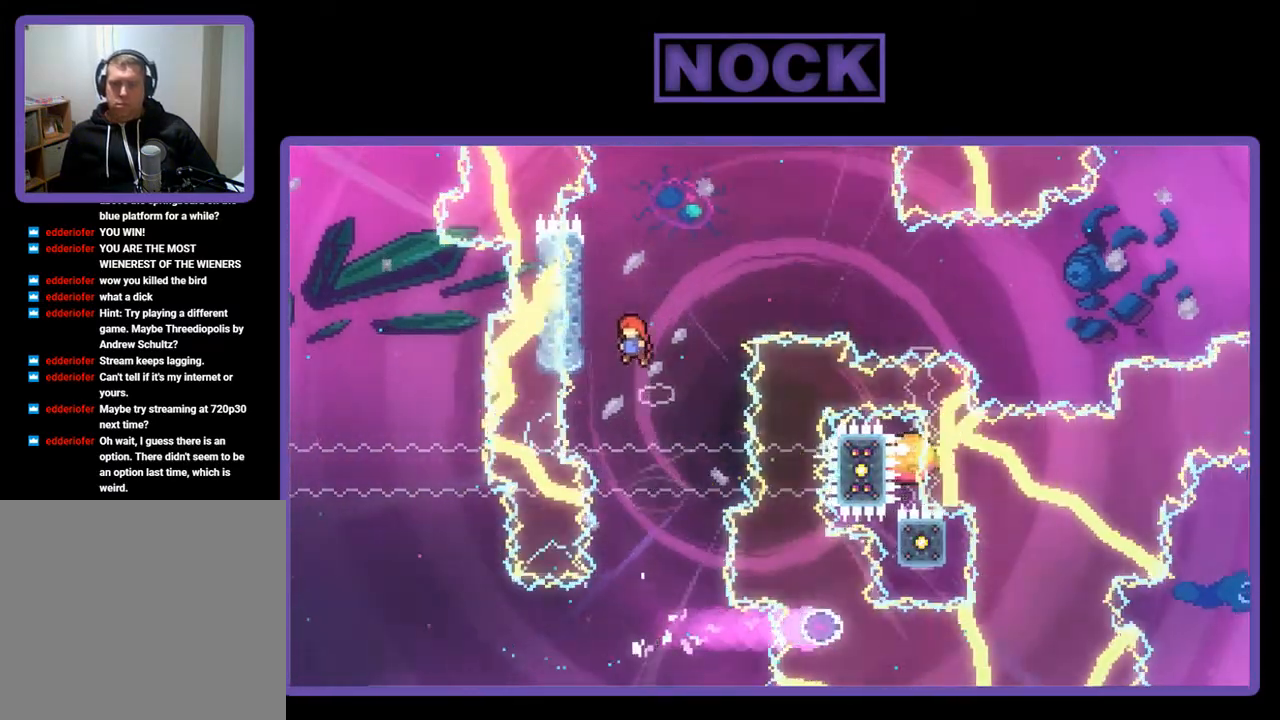
{"buttons": ["R2"], "left_stick": "center", "events": [[317, "DPAD_LEFT", "up"], [350, "DPAD_UP", "up"]]}
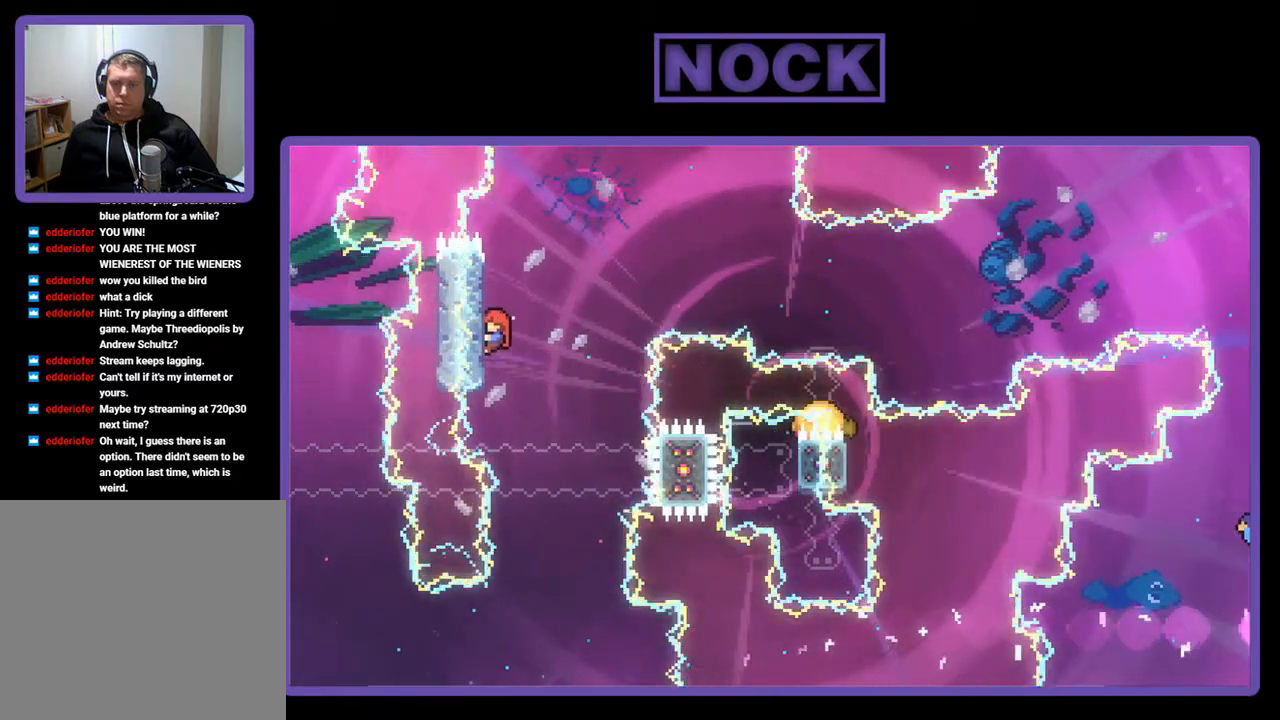
{"buttons": ["R2", "DPAD_RIGHT"], "left_stick": "center", "events": [[17, "DPAD_UP", "down"], [250, "DPAD_UP", "up"], [417, "DPAD_RIGHT", "down"]]}
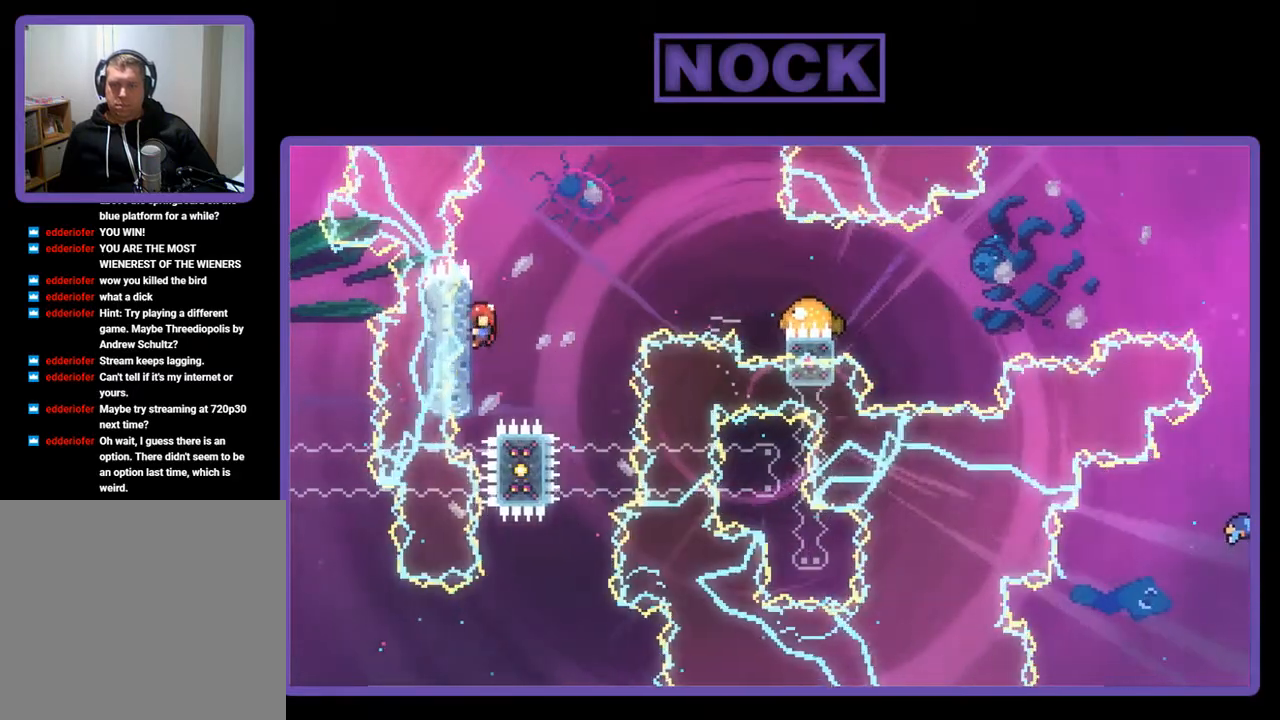
{"buttons": ["CIRCLE", "R2", "DPAD_RIGHT"], "left_stick": "center", "events": [[17, "CROSS", "down"], [83, "DPAD_UP", "down"], [417, "CROSS", "up"], [450, "DPAD_UP", "up"], [483, "CIRCLE", "down"]]}
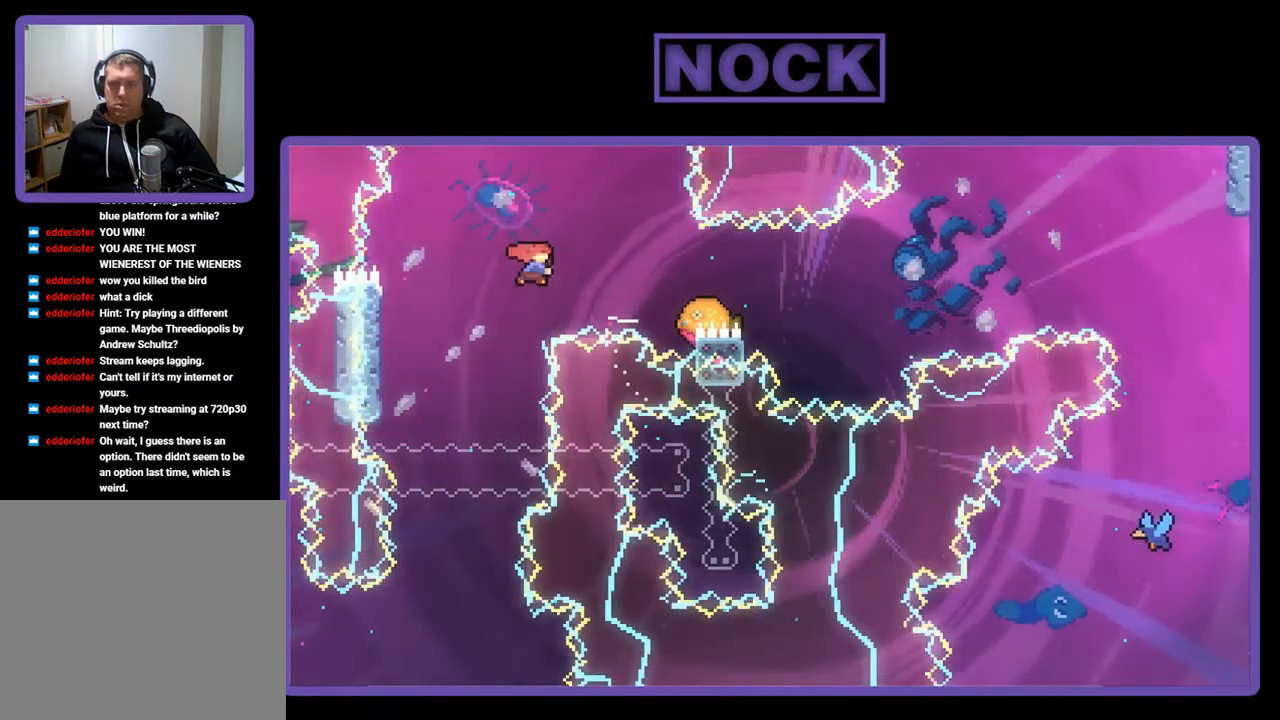
{"buttons": ["R2", "DPAD_LEFT"], "left_stick": "center", "events": [[350, "CIRCLE", "up"], [450, "DPAD_RIGHT", "up"], [483, "DPAD_LEFT", "down"]]}
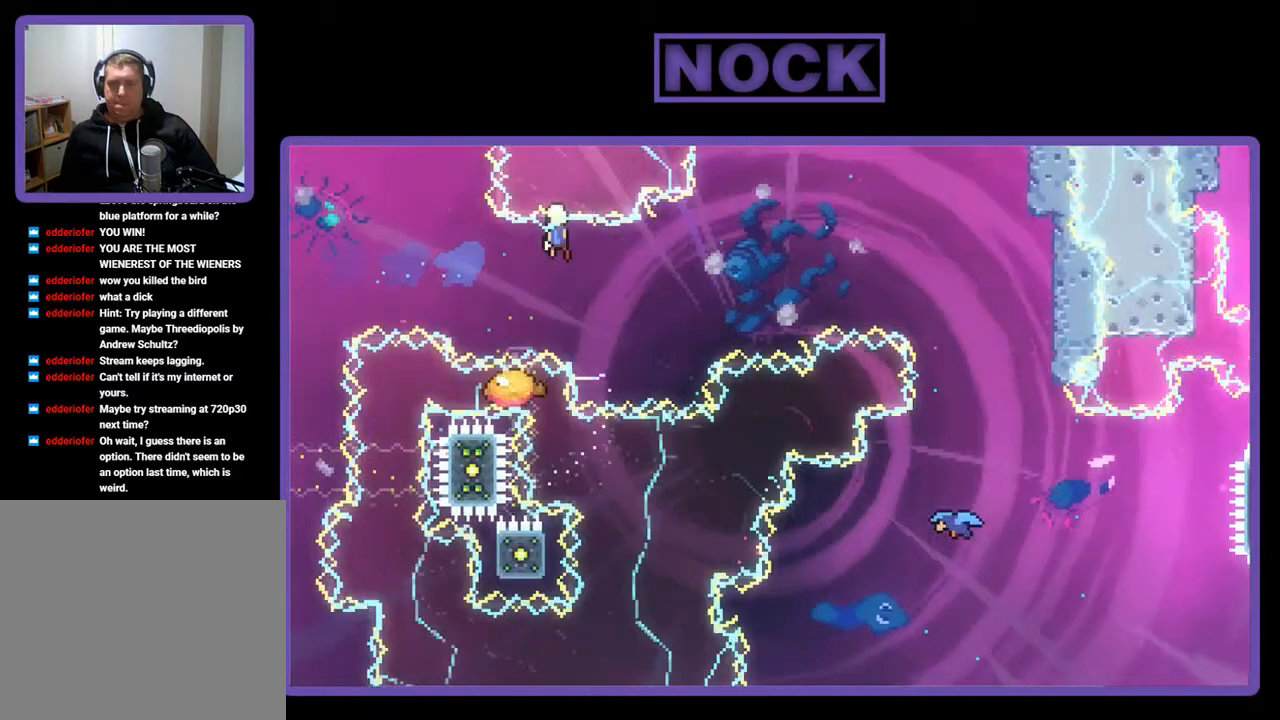
{"buttons": ["R2"], "left_stick": "center", "events": [[50, "DPAD_UP", "down"], [117, "DPAD_LEFT", "up"], [150, "DPAD_RIGHT", "down"], [150, "DPAD_UP", "up"], [450, "DPAD_RIGHT", "up"]]}
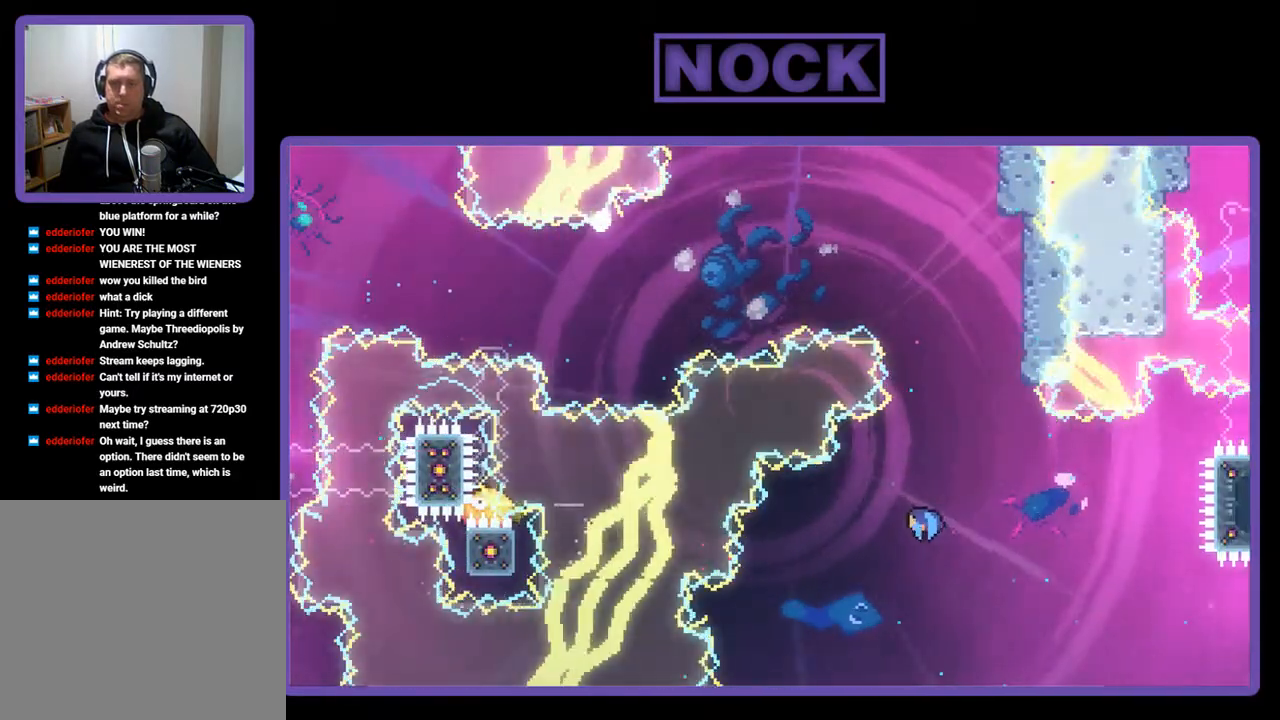
{"buttons": [], "left_stick": "center", "events": [[17, "R2", "up"]]}